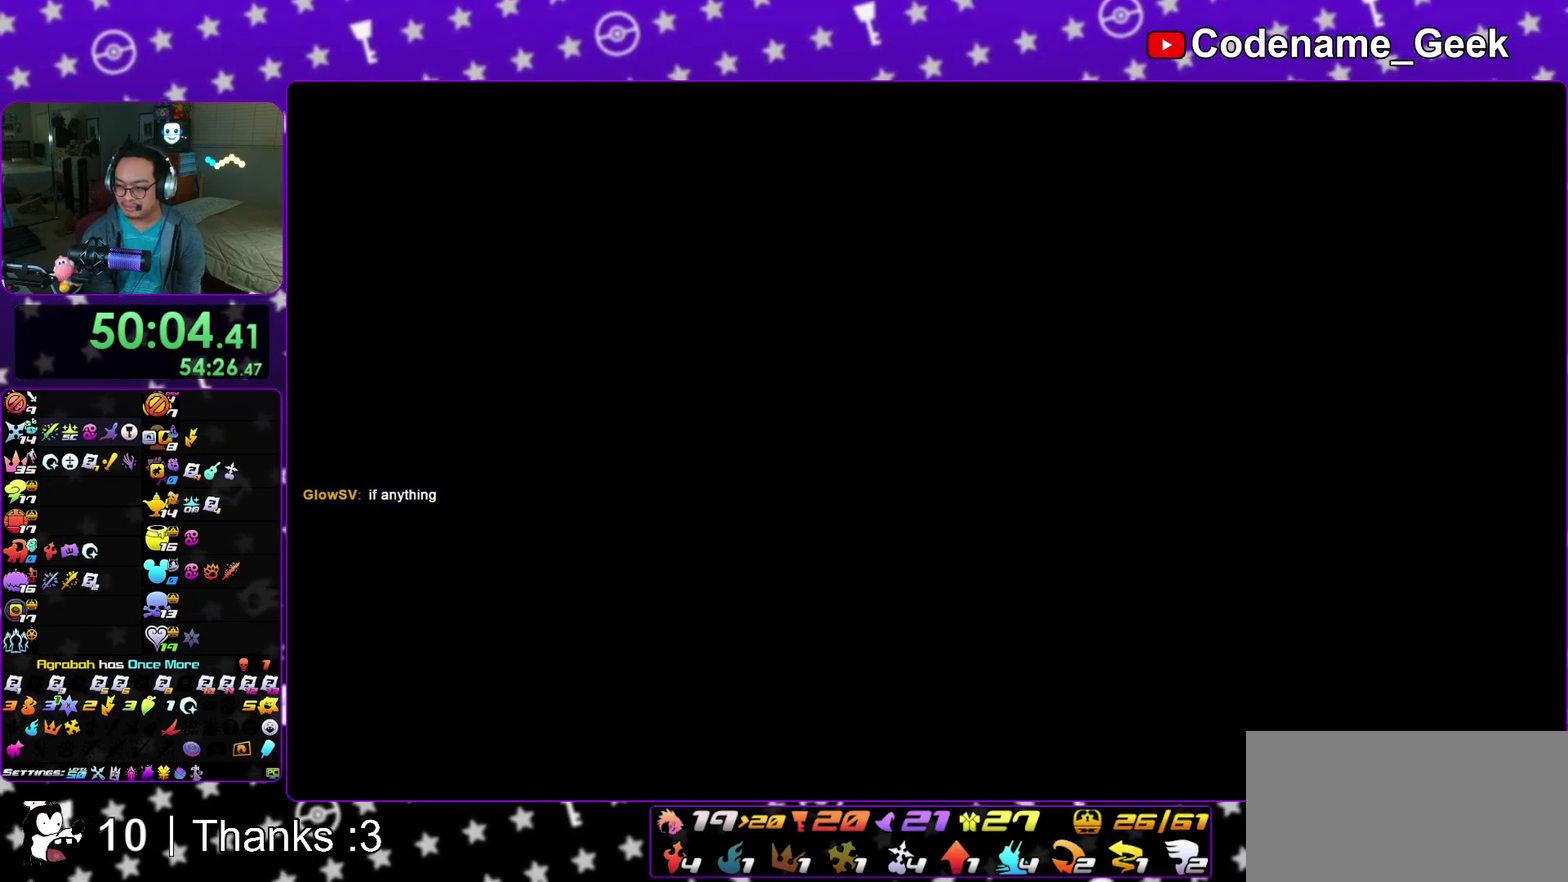
Gameplay with a controller (Nintendo layout); each line is a JSON object with the inputs held at the frame after it (dt_ms = milliseconds from this image to that frame). "events" lists button and stick changes between this image and that frame as [ms after this image, input, new state], when the widget could be followed in between. This overlay highlights the sticks when they move; stick clicks (L3 R3) are not distinguishable. Not read: HOME L3 R3 SELECT START.
{"dt_ms": 600, "buttons": [], "left_stick": "center", "right_stick": "center", "events": [[67, "A", "up"], [133, "A", "down"], [183, "A", "up"], [267, "B", "up"], [450, "B", "down"], [533, "B", "up"]]}
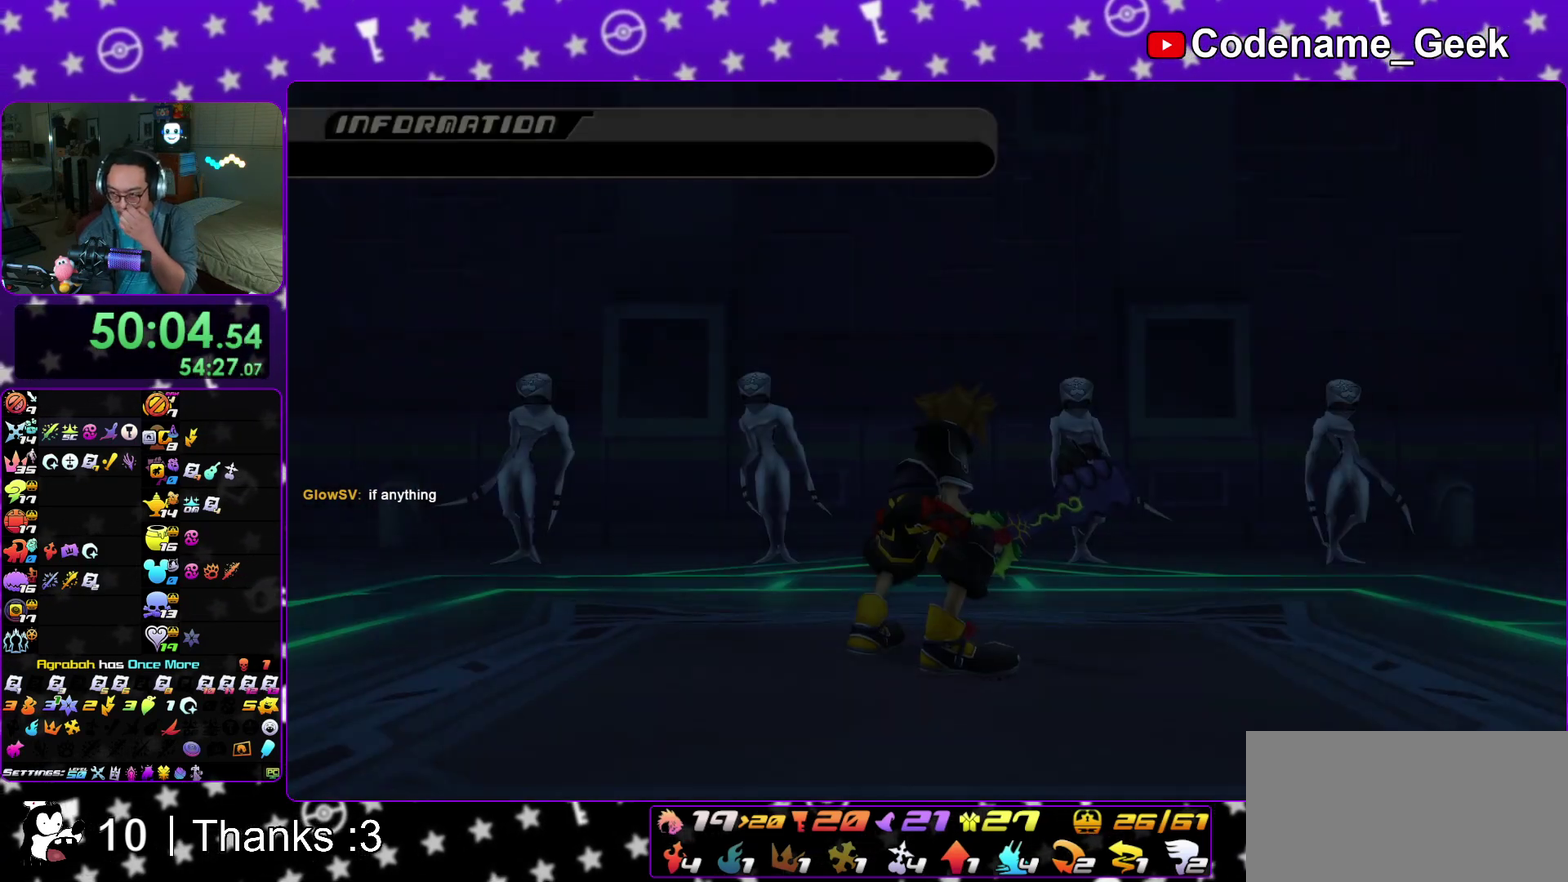
{"dt_ms": 400, "buttons": ["A"], "left_stick": "center", "right_stick": "center", "events": [[50, "A", "down"], [117, "A", "up"], [133, "B", "down"], [217, "B", "up"], [283, "B", "down"], [367, "A", "down"], [367, "B", "up"]]}
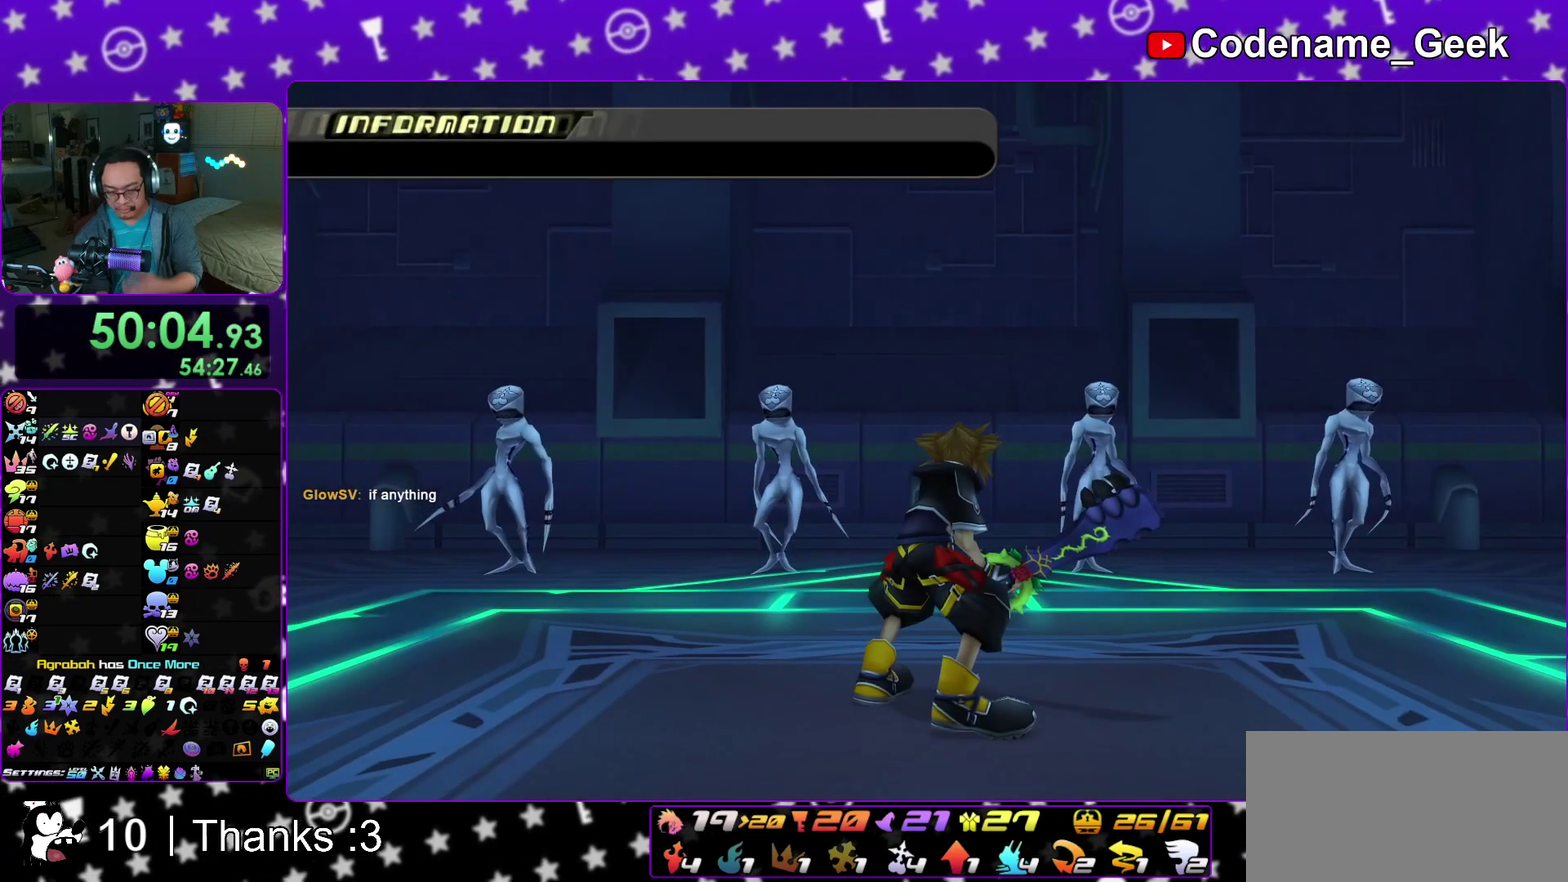
{"dt_ms": 500, "buttons": [], "left_stick": "center", "right_stick": "center", "events": [[17, "A", "up"], [17, "B", "down"], [83, "B", "up"], [100, "A", "down"], [450, "A", "up"]]}
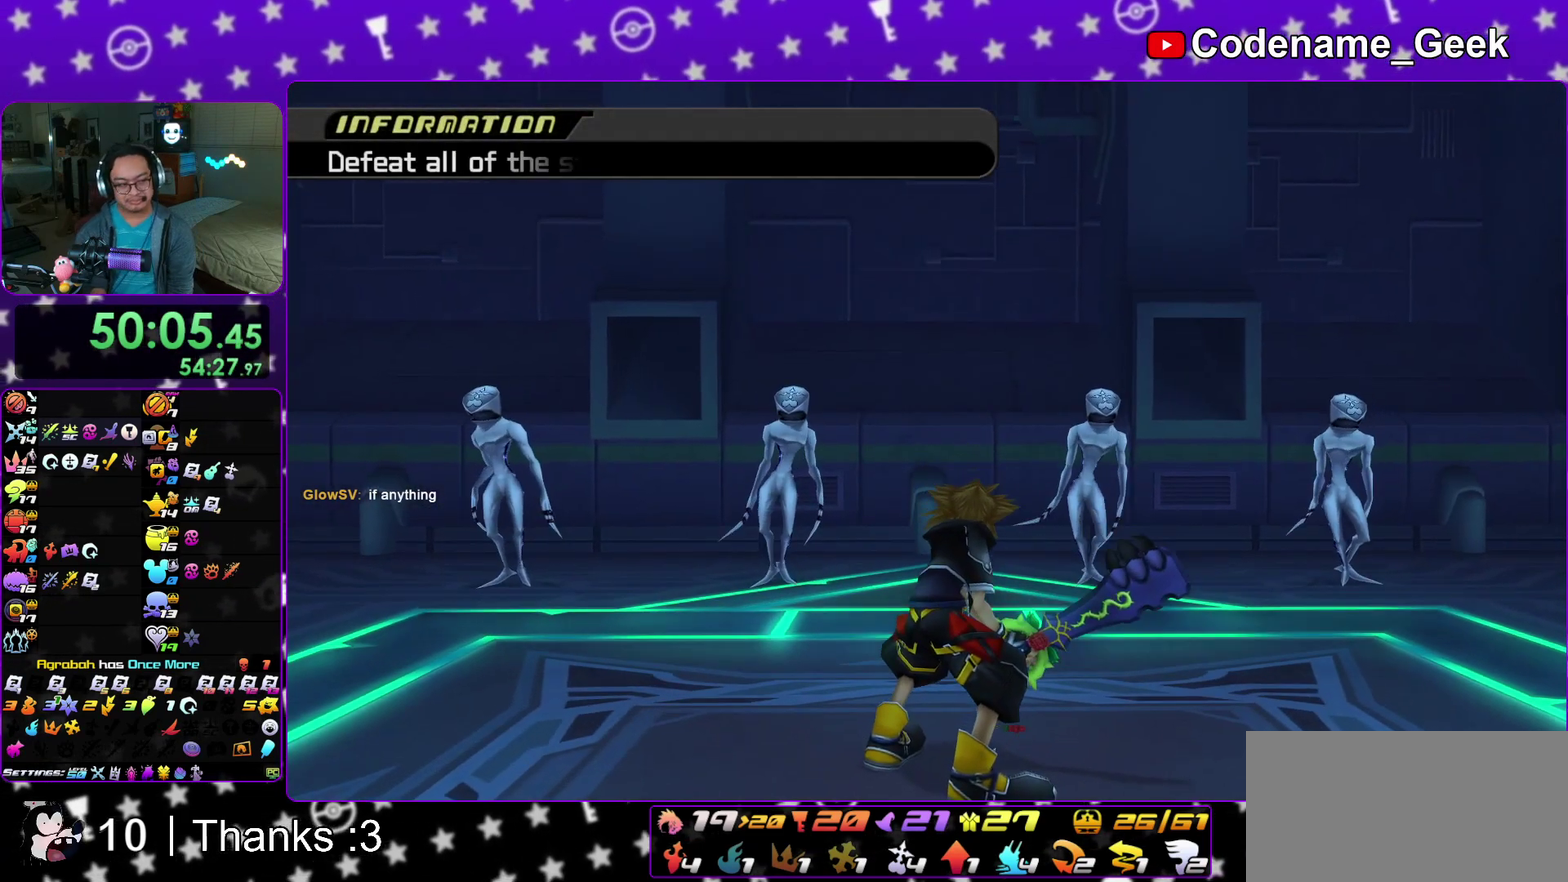
{"dt_ms": 500, "buttons": [], "left_stick": "center", "right_stick": "down", "events": [[383, "right_stick", "down"]]}
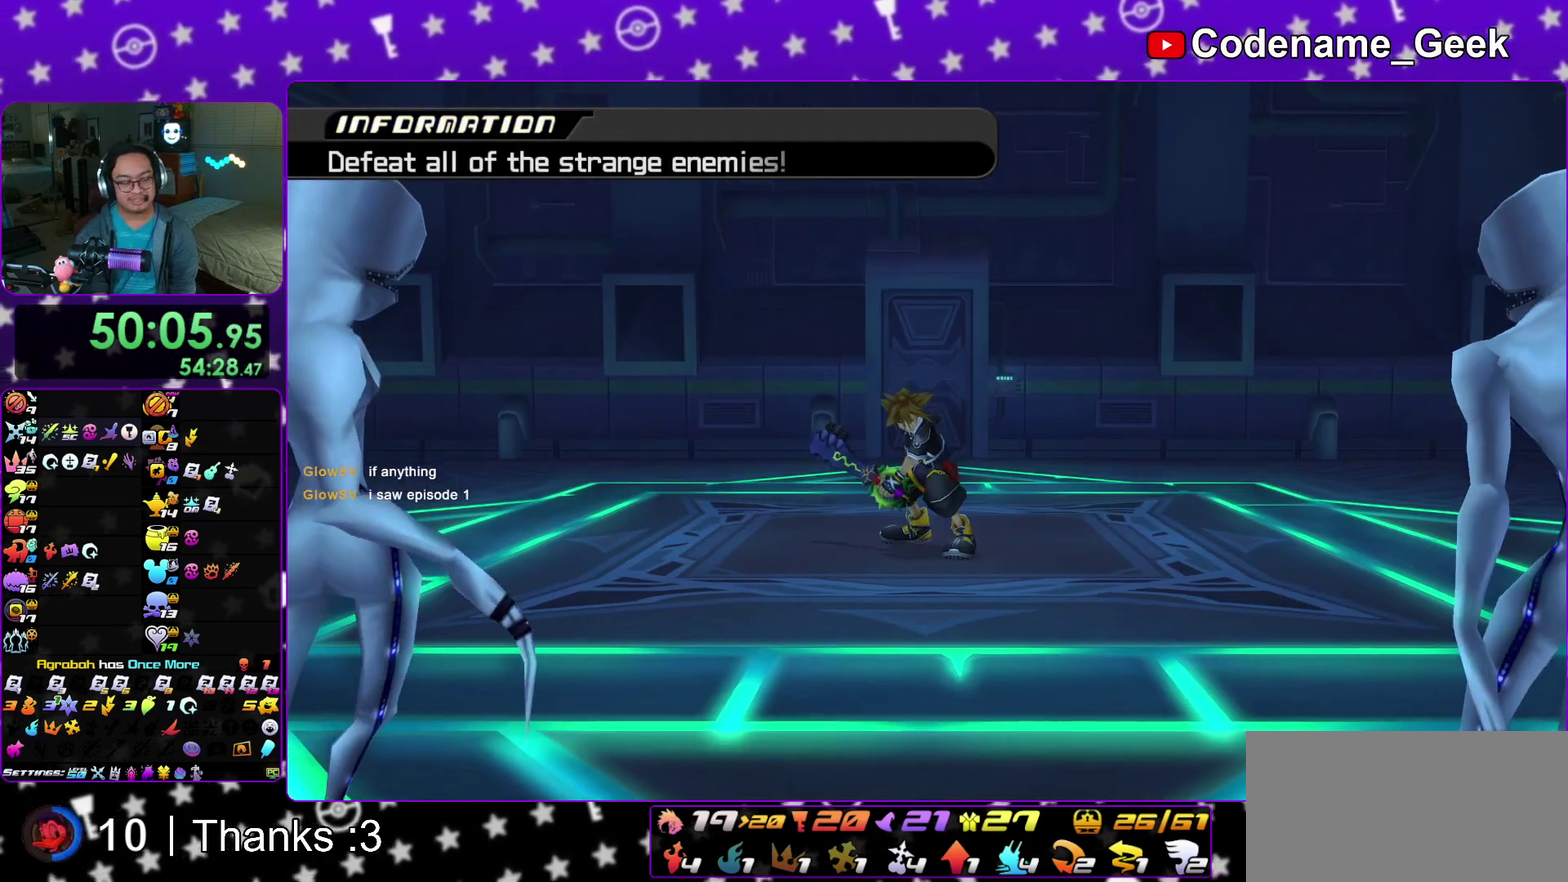
{"dt_ms": 400, "buttons": [], "left_stick": "center", "right_stick": "down", "events": [[217, "A", "down"], [317, "A", "up"]]}
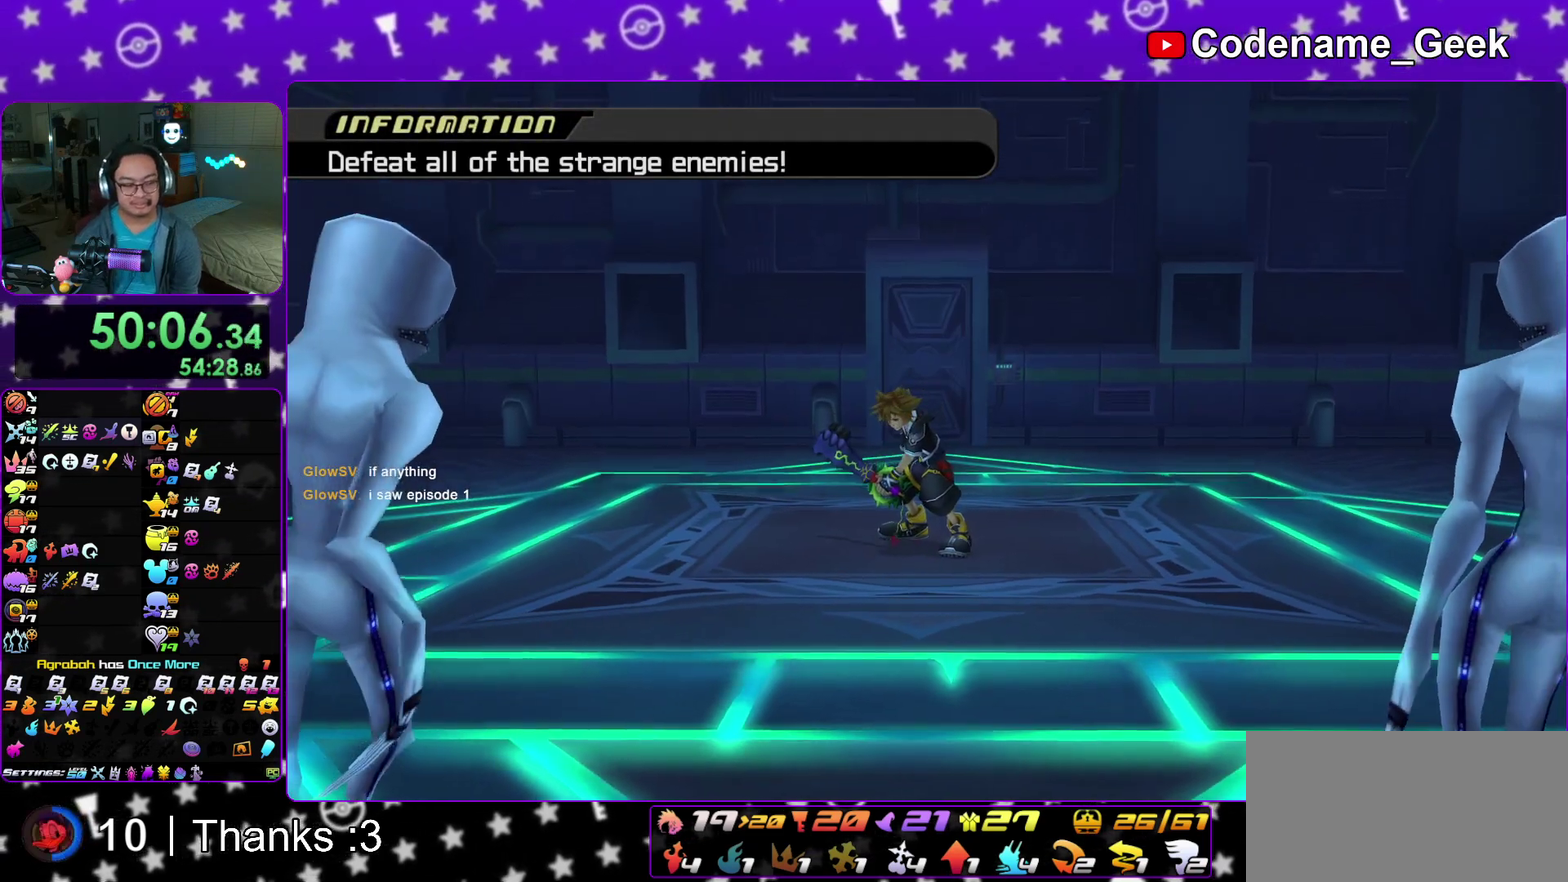
{"dt_ms": 600, "buttons": [], "left_stick": "center", "right_stick": "down", "events": [[17, "A", "down"], [133, "A", "up"], [233, "A", "down"], [317, "A", "up"], [417, "A", "down"], [500, "A", "up"]]}
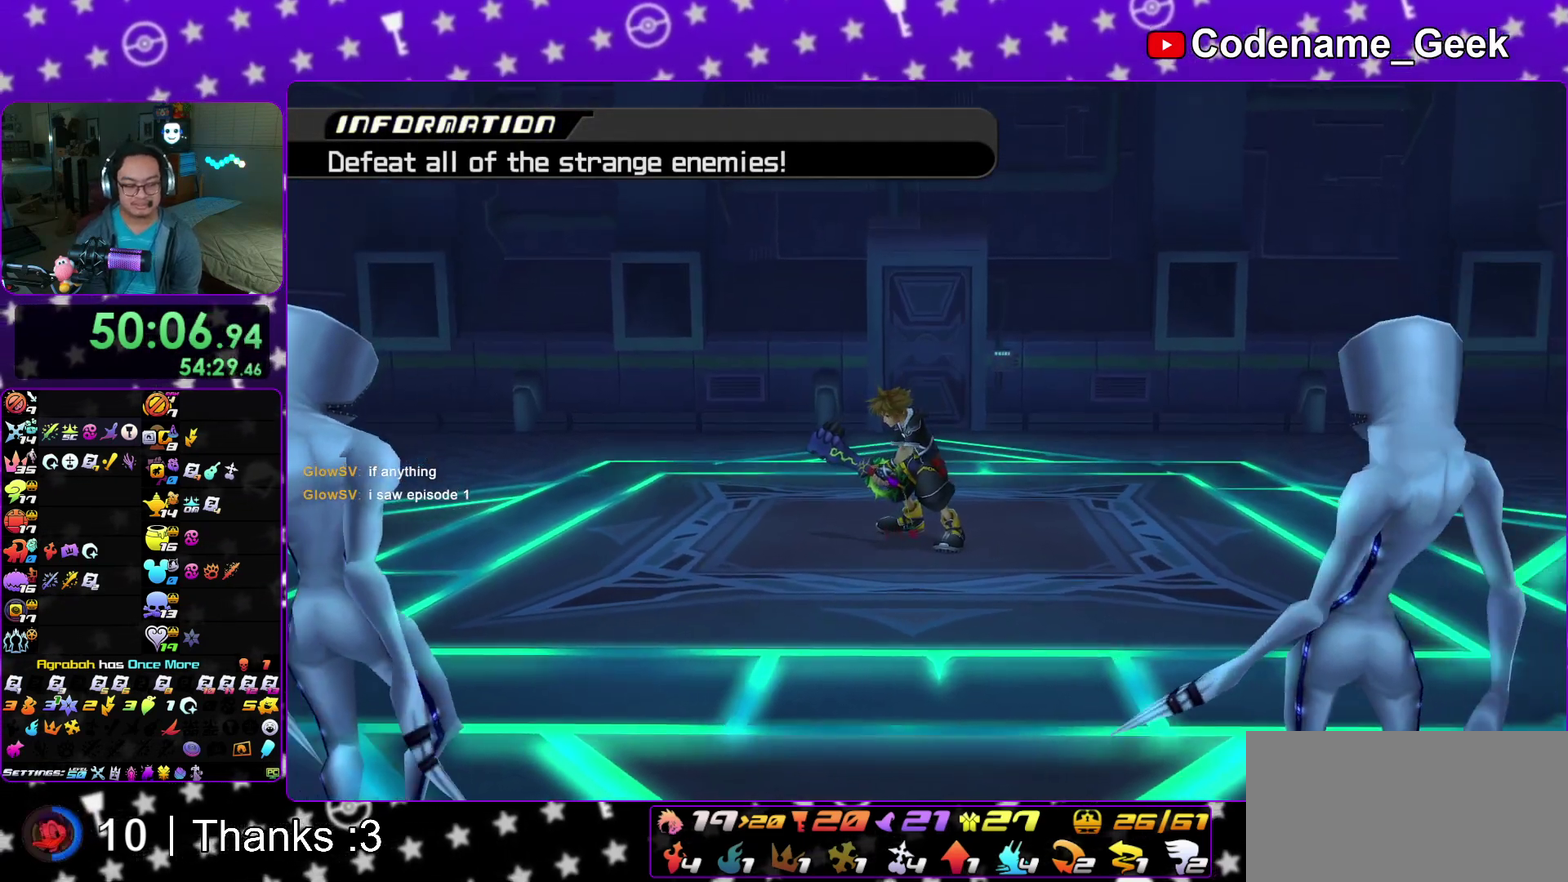
{"dt_ms": 300, "buttons": [], "left_stick": "center", "right_stick": "down", "events": [[17, "A", "down"], [100, "A", "up"], [217, "A", "down"], [283, "A", "up"]]}
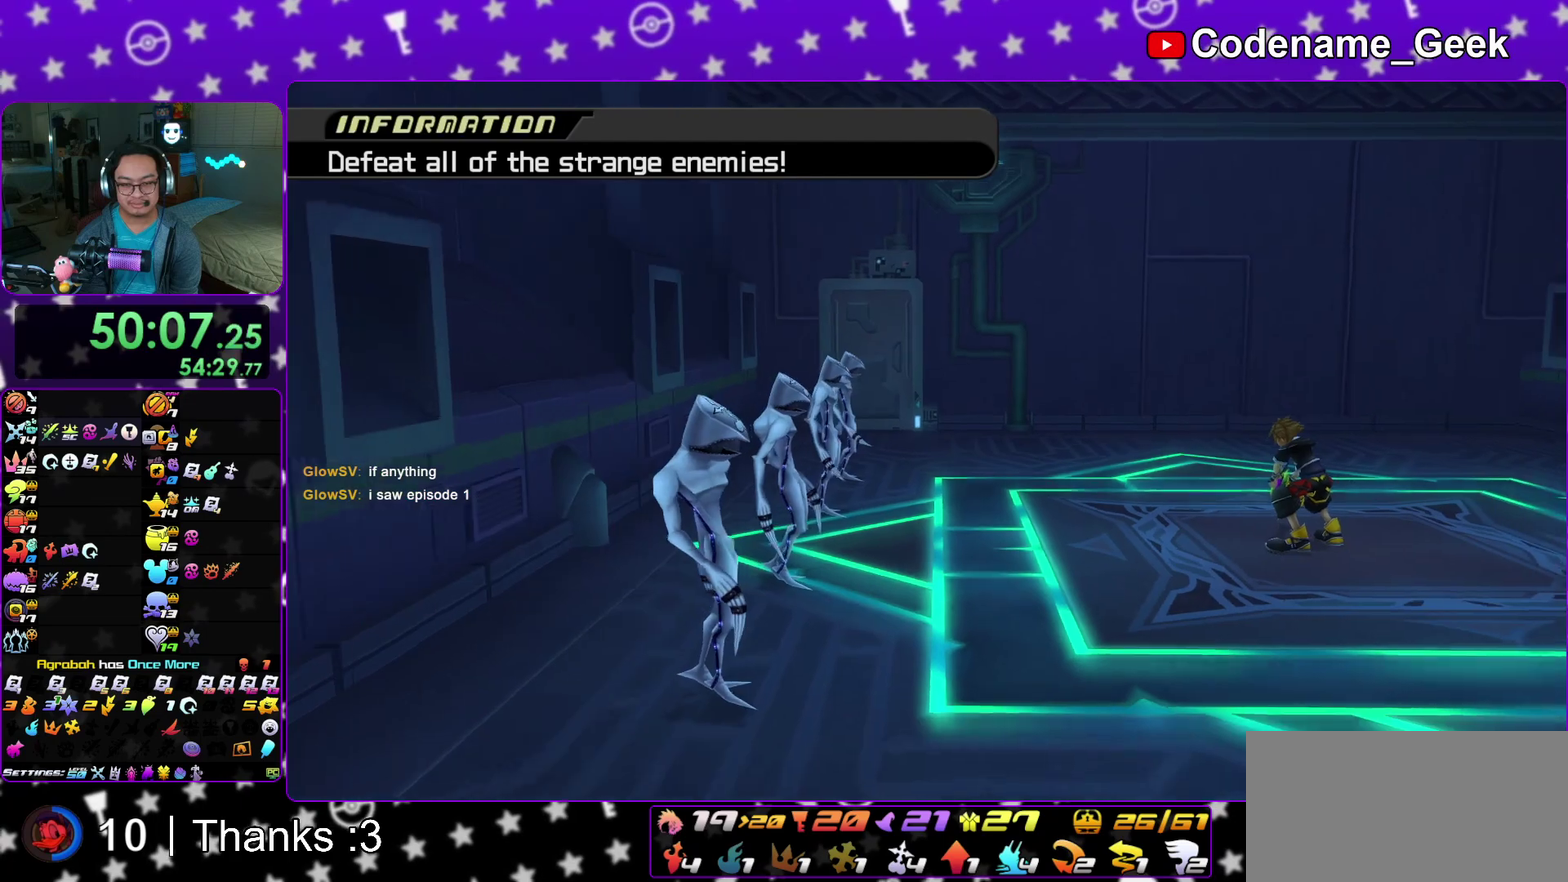
{"dt_ms": 700, "buttons": [], "left_stick": "center", "right_stick": "down", "events": [[100, "A", "down"], [183, "A", "up"], [300, "A", "down"], [400, "A", "up"]]}
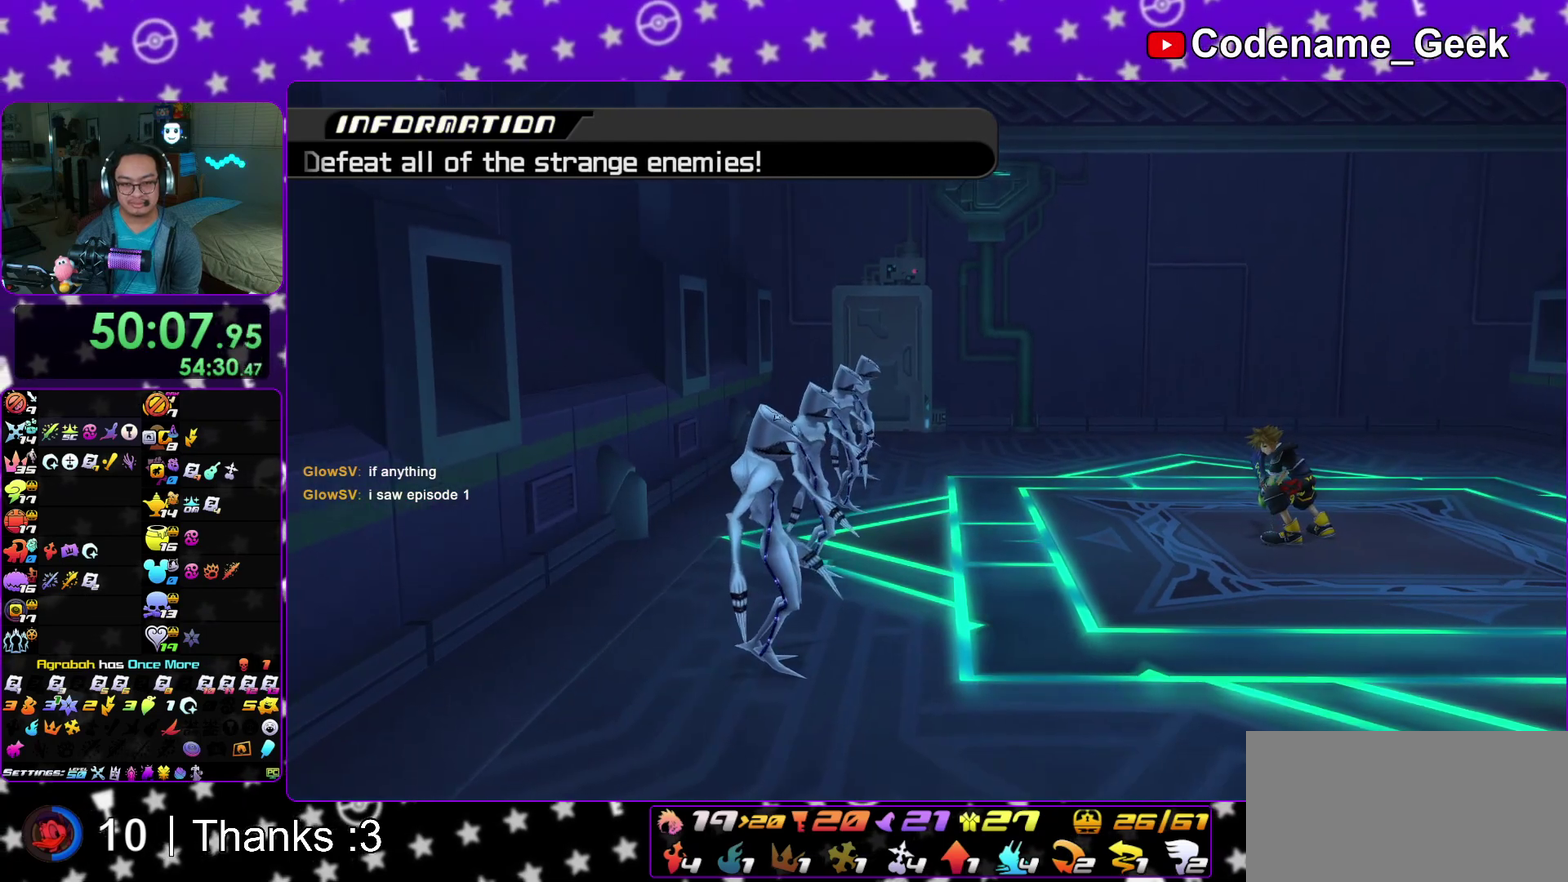
{"dt_ms": 600, "buttons": ["A"], "left_stick": "center", "right_stick": "down", "events": [[217, "A", "down"], [317, "A", "up"], [400, "A", "down"], [500, "A", "up"], [600, "A", "down"]]}
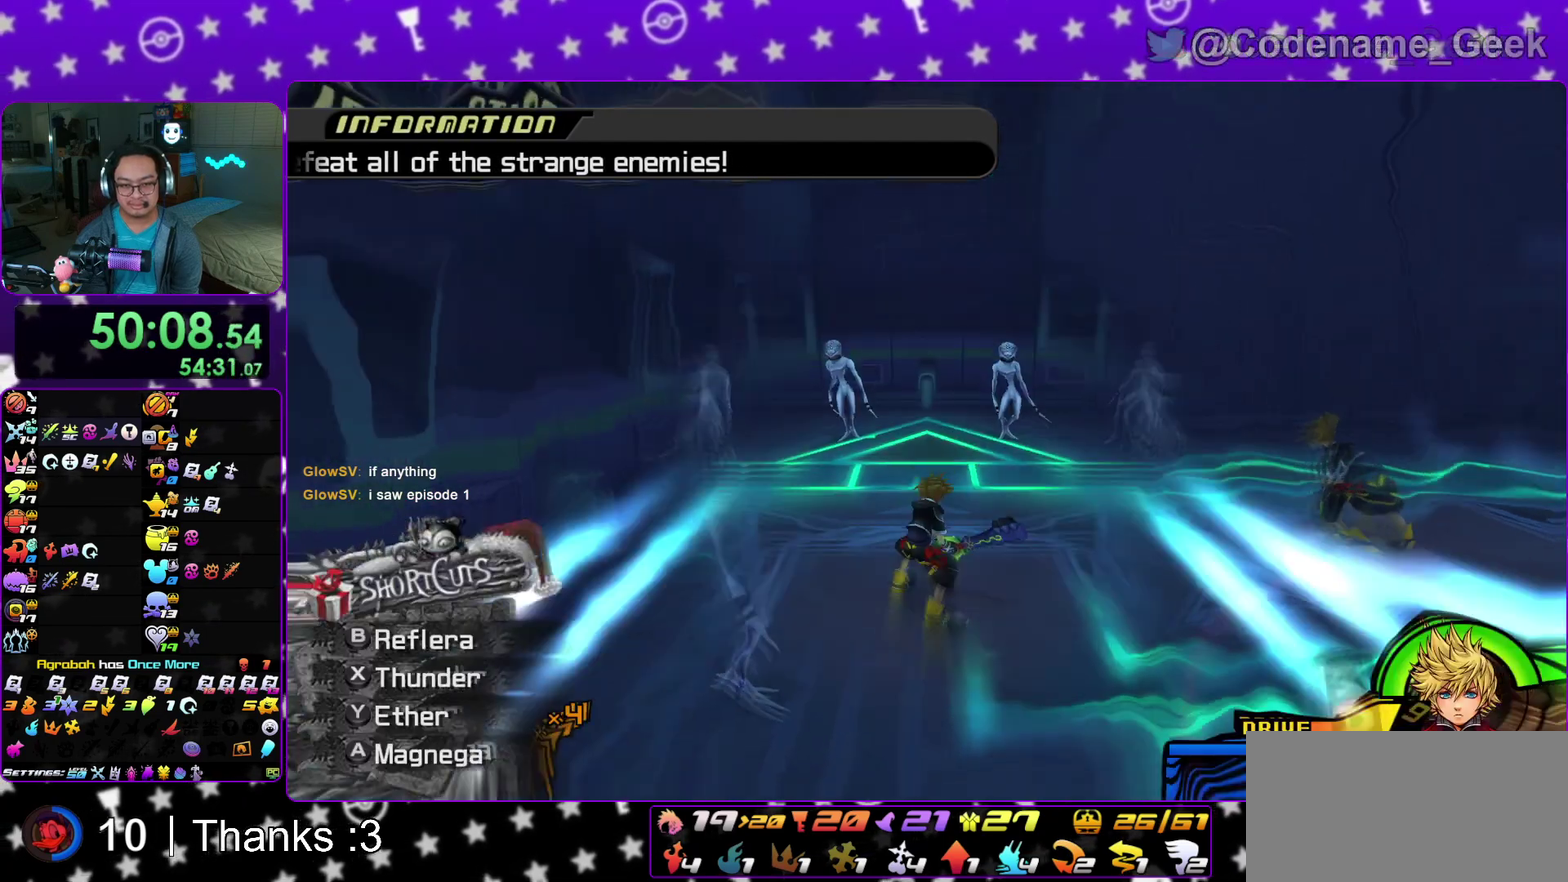
{"dt_ms": 400, "buttons": [], "left_stick": "center", "right_stick": "down", "events": [[133, "A", "up"], [200, "A", "down"], [317, "A", "up"]]}
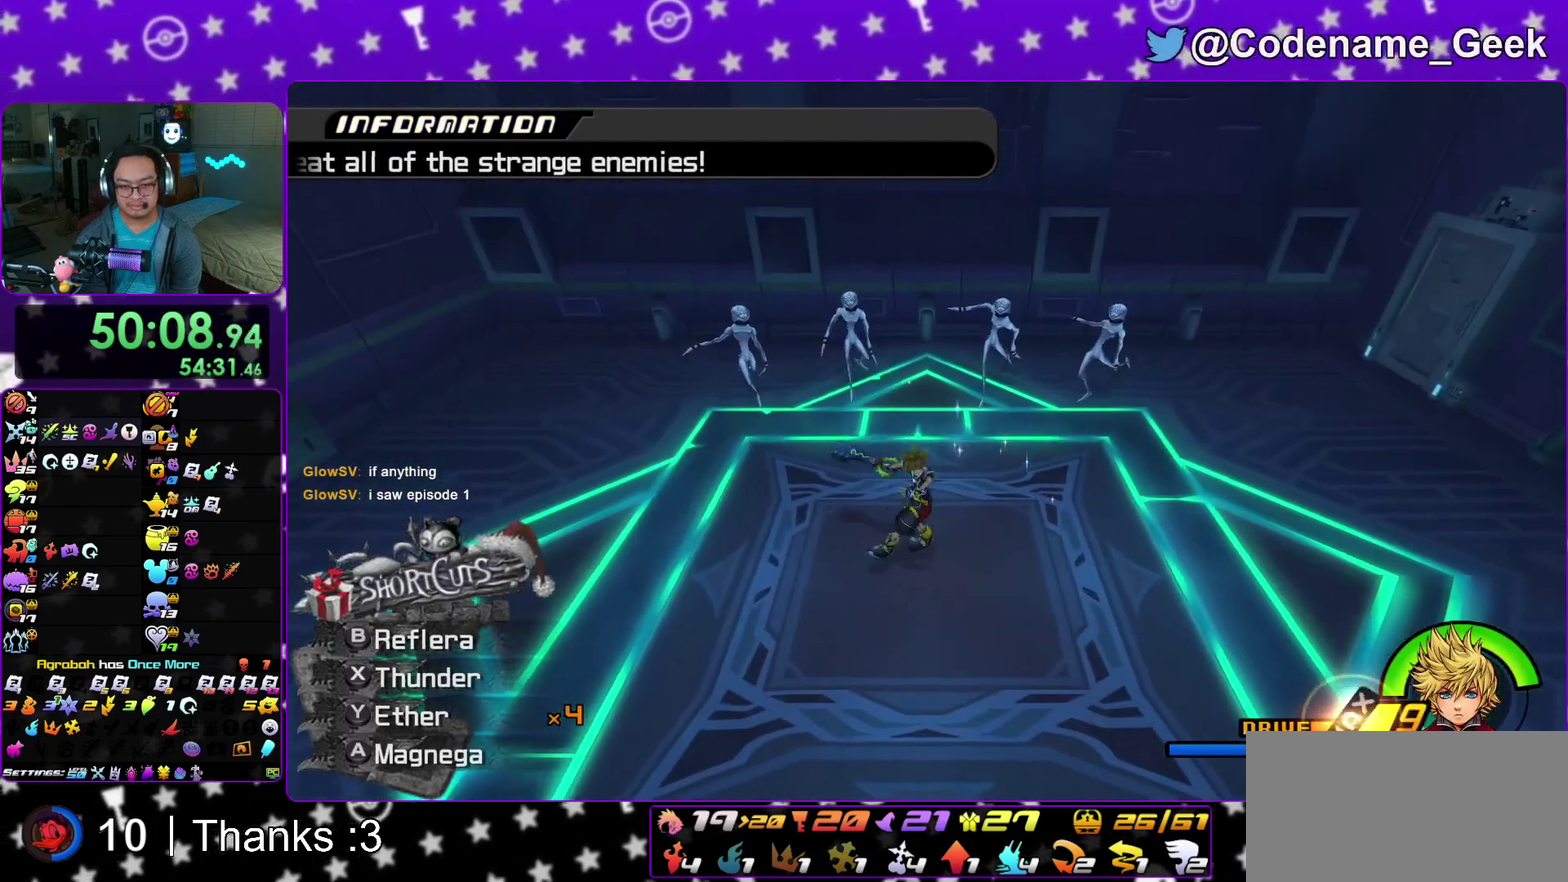
{"dt_ms": 500, "buttons": ["A"], "left_stick": "center", "right_stick": "down", "events": [[17, "A", "down"], [133, "A", "up"], [233, "A", "down"], [350, "A", "up"], [433, "A", "down"]]}
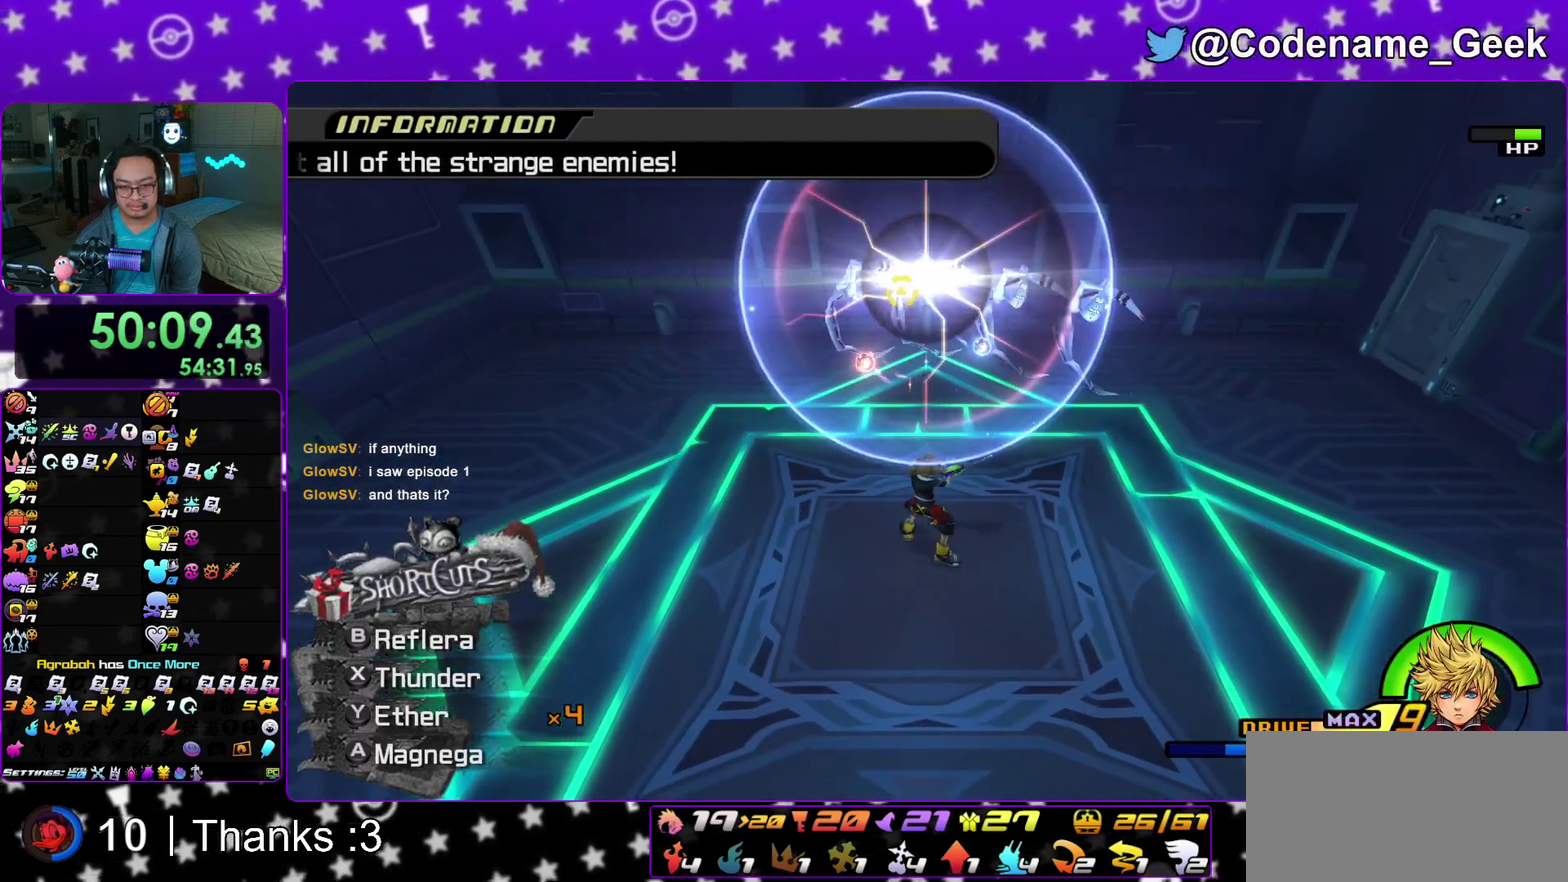
{"dt_ms": 500, "buttons": [], "left_stick": "center", "right_stick": "down", "events": [[17, "A", "up"], [133, "A", "down"], [233, "A", "up"], [317, "A", "down"], [433, "A", "up"]]}
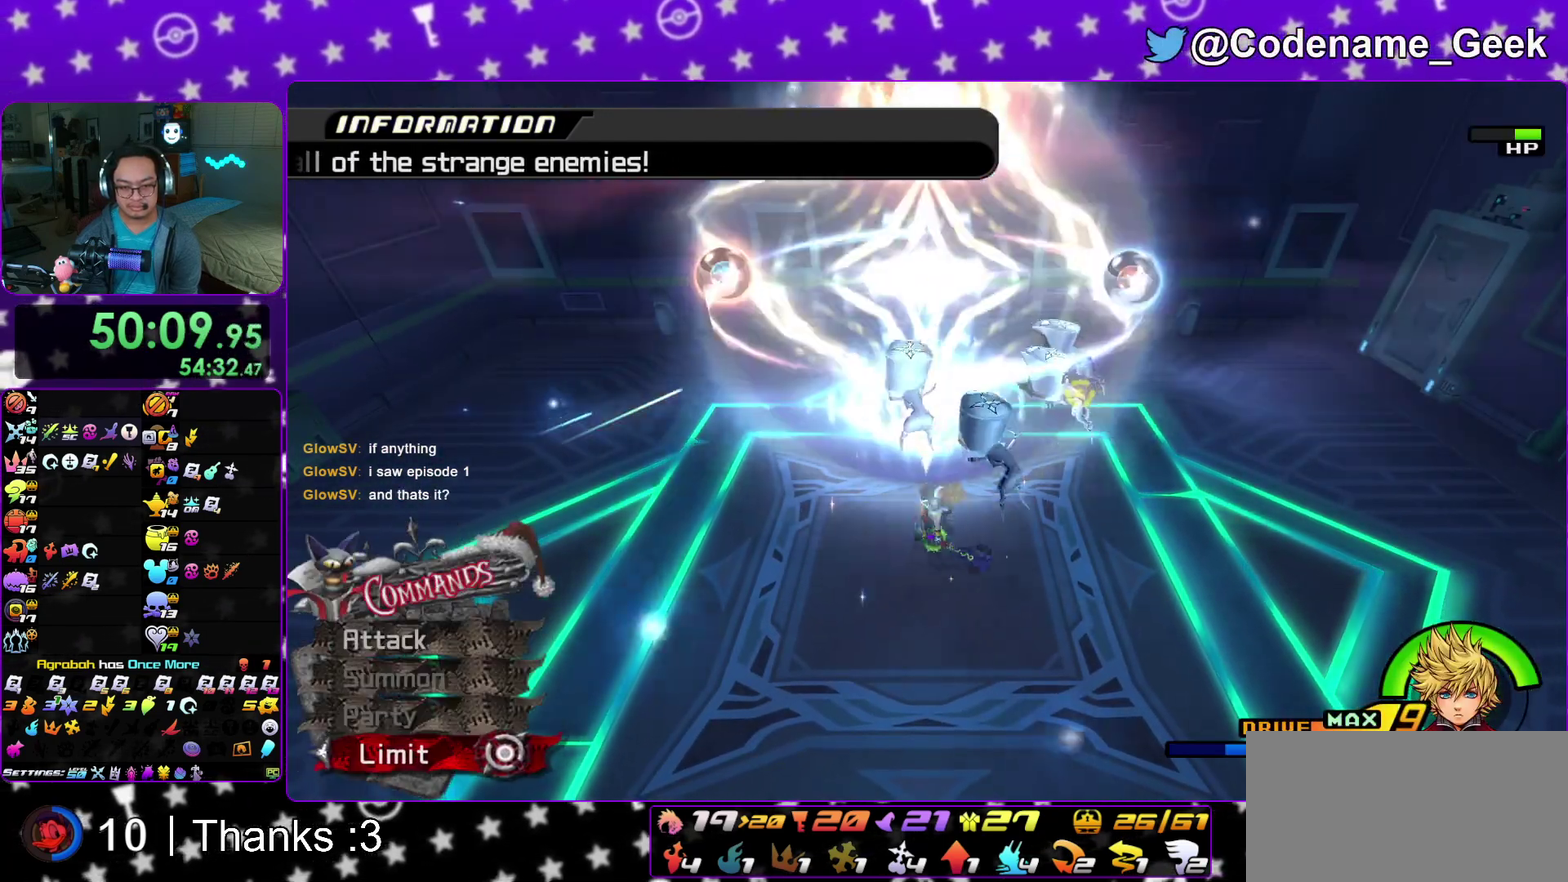
{"dt_ms": 500, "buttons": ["A"], "left_stick": "center", "right_stick": "down", "events": [[100, "A", "down"], [183, "A", "up"], [283, "A", "down"], [383, "A", "up"], [450, "A", "down"]]}
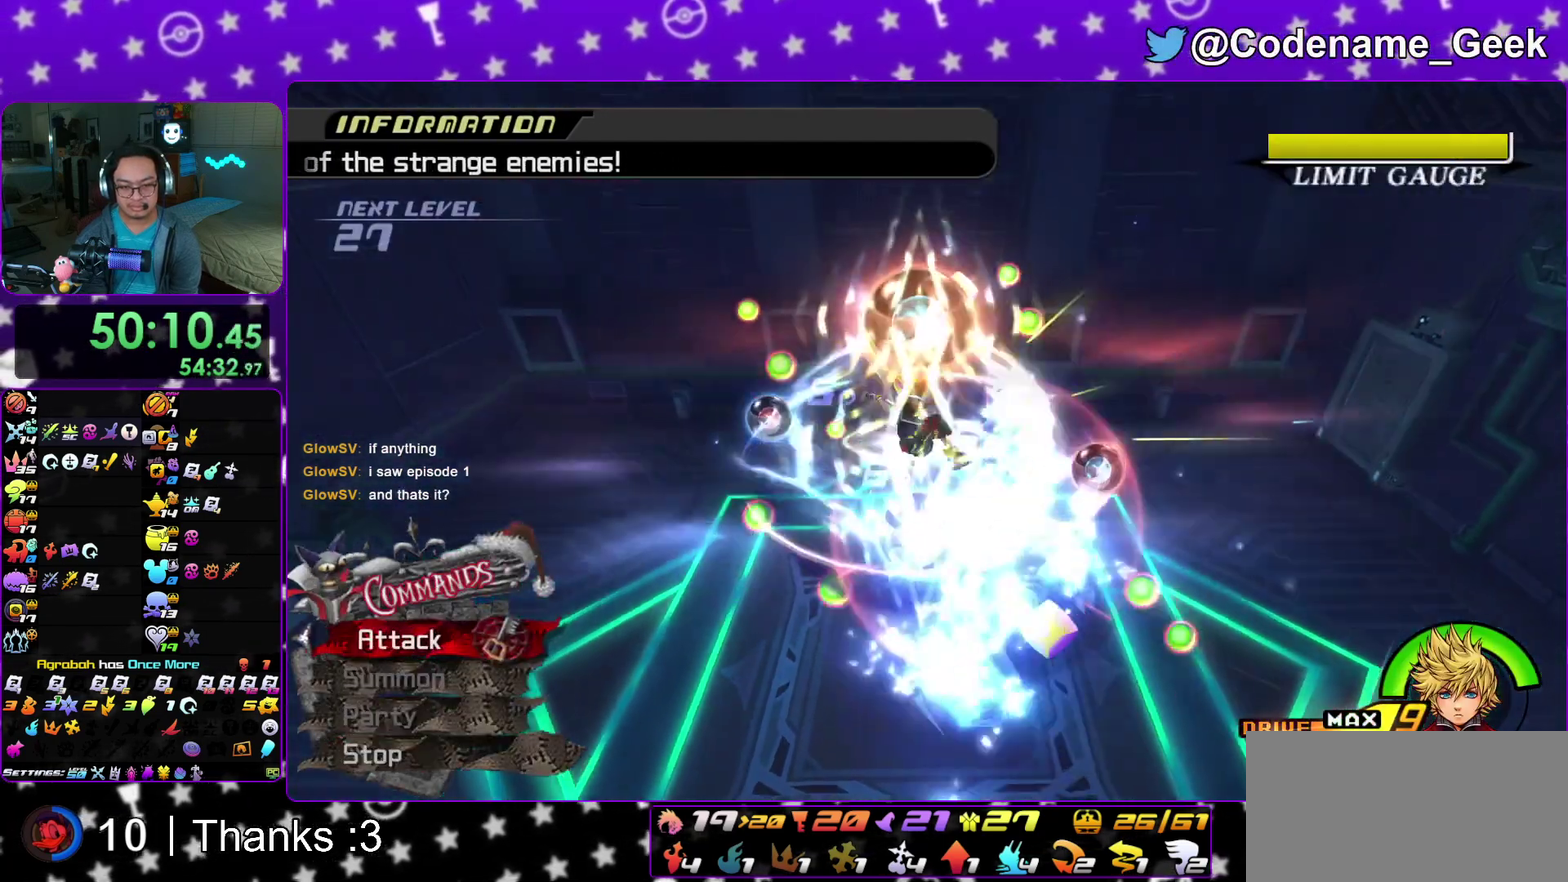
{"dt_ms": 500, "buttons": [], "left_stick": "center", "right_stick": "down", "events": [[50, "A", "up"], [167, "A", "down"], [250, "A", "up"]]}
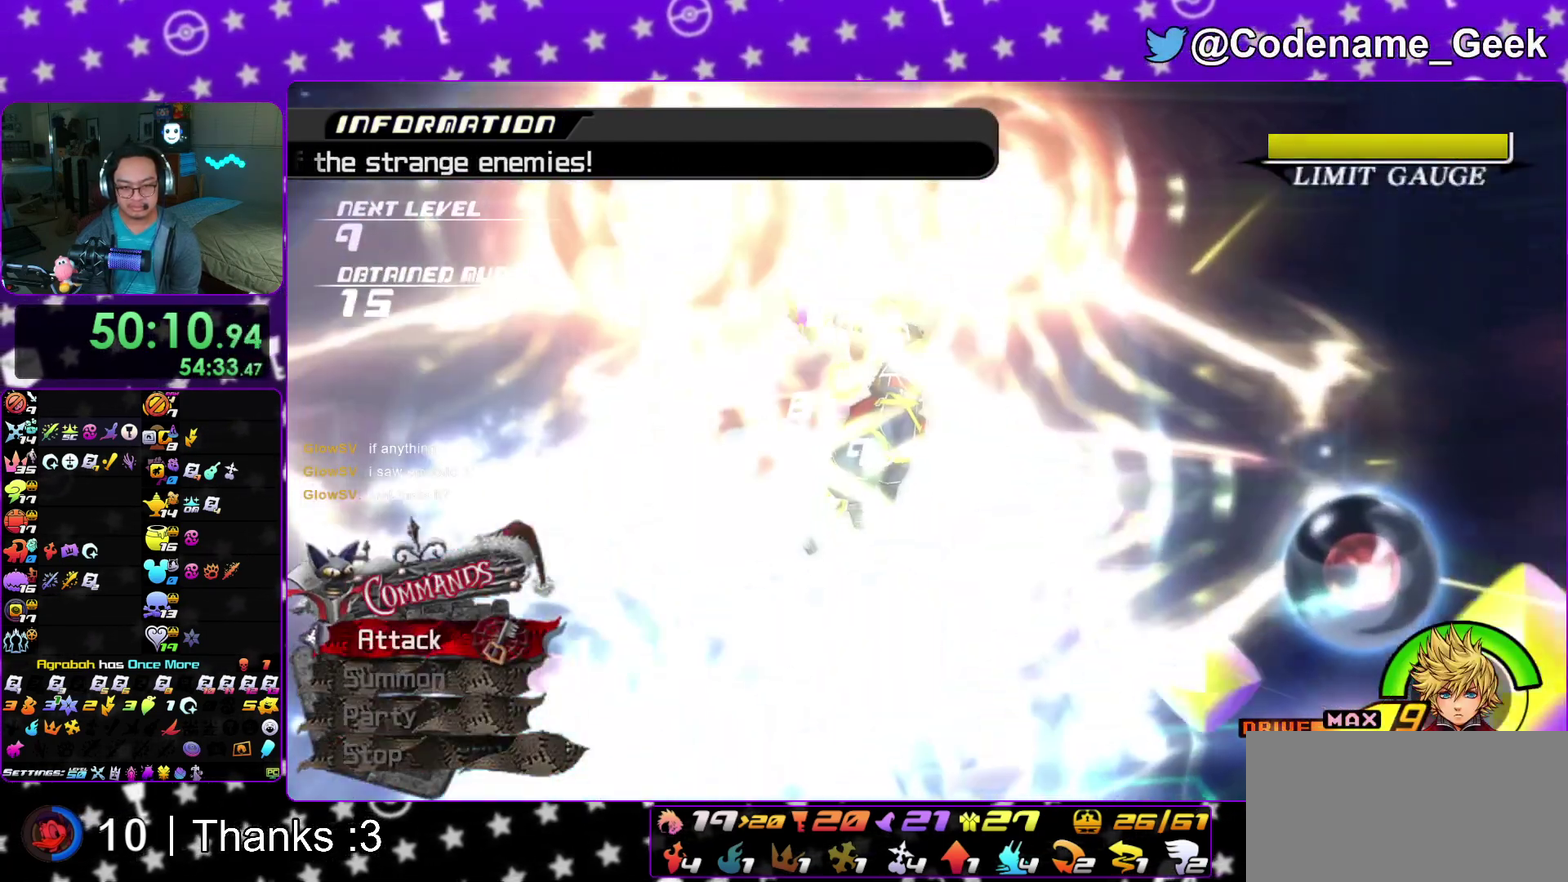
{"dt_ms": 300, "buttons": [], "left_stick": "center", "right_stick": "down", "events": [[50, "X", "down"], [167, "X", "up"]]}
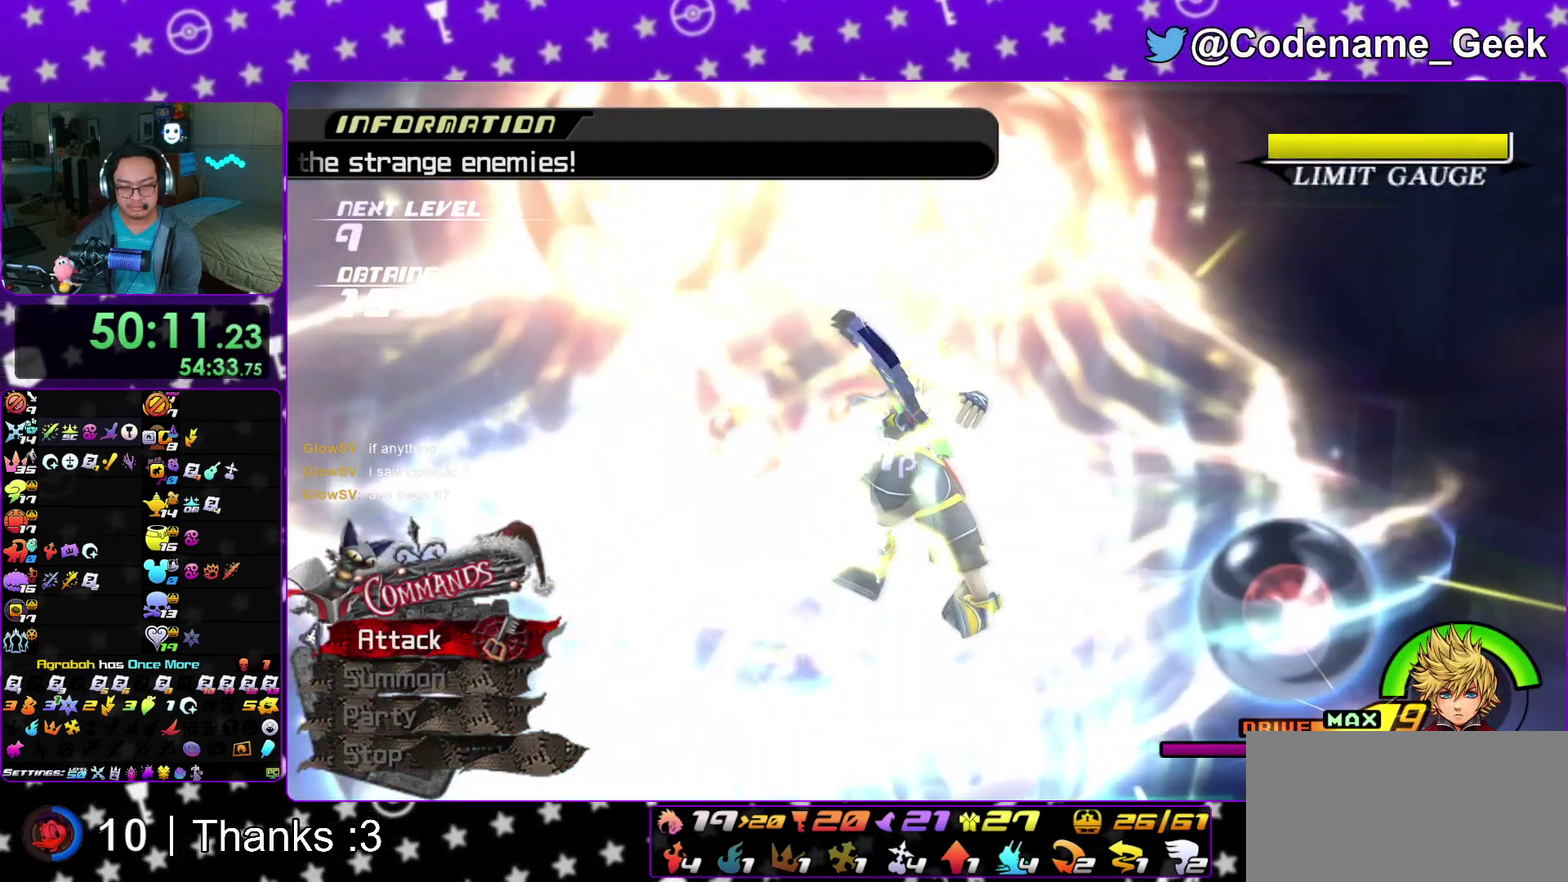
{"dt_ms": 900, "buttons": [], "left_stick": "center", "right_stick": "center", "events": [[667, "right_stick", "center"], [783, "left_stick", "down"], [883, "left_stick", "center"]]}
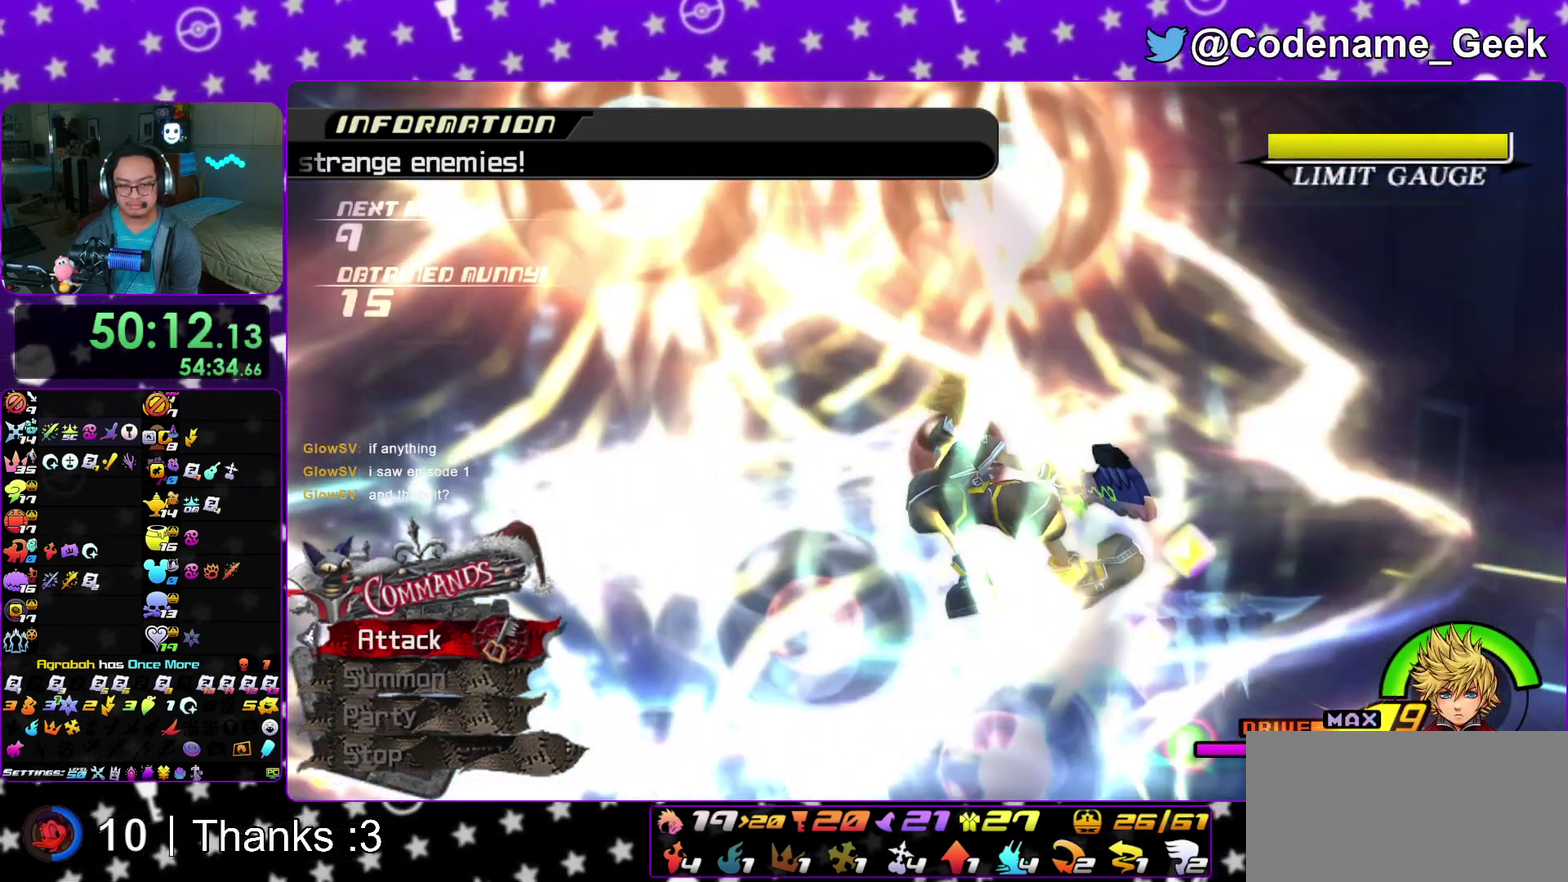
{"dt_ms": 300, "buttons": [], "left_stick": "down", "right_stick": "center", "events": [[100, "left_stick", "down"], [183, "left_stick", "center"], [250, "left_stick", "down"]]}
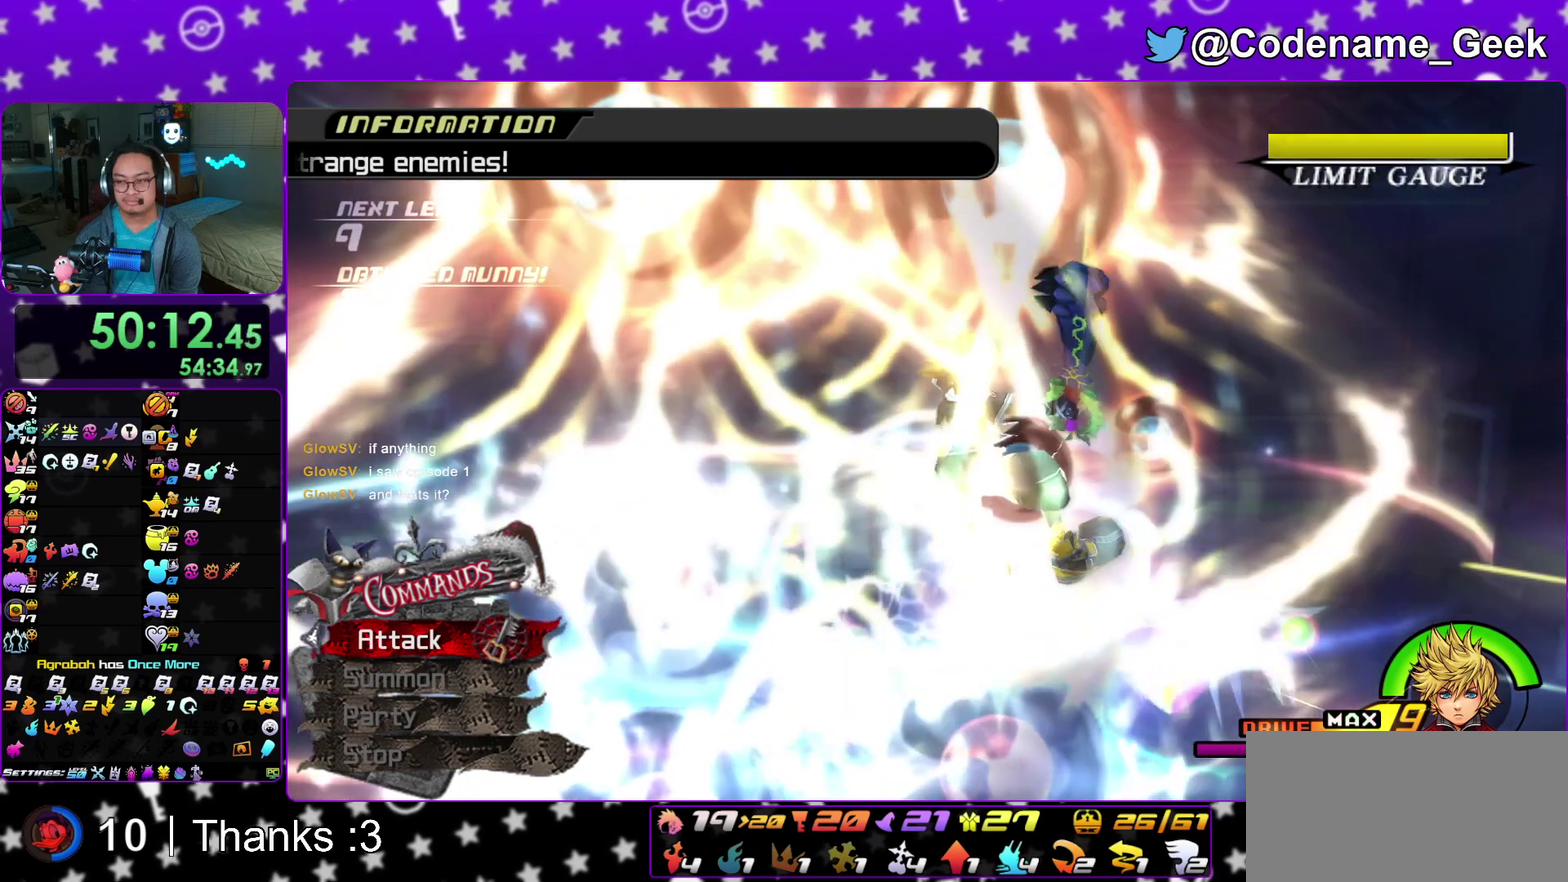
{"dt_ms": 600, "buttons": [], "left_stick": "down", "right_stick": "center", "events": [[50, "left_stick", "center"], [150, "left_stick", "down"], [250, "left_stick", "center"], [367, "left_stick", "down"], [433, "left_stick", "center"], [550, "left_stick", "down"]]}
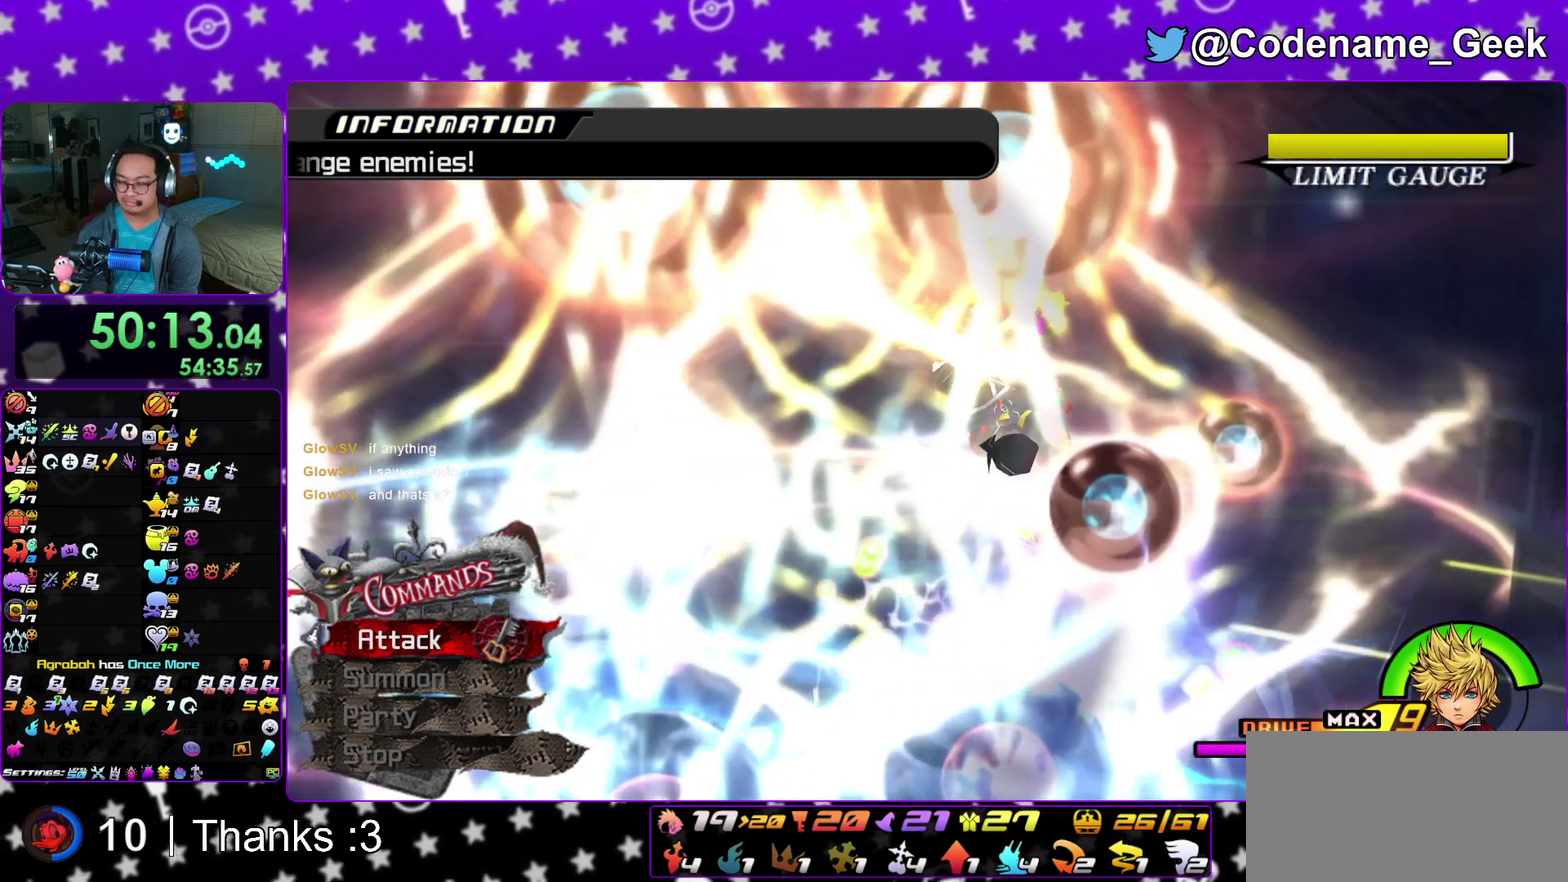
{"dt_ms": 400, "buttons": [], "left_stick": "center", "right_stick": "center", "events": [[17, "left_stick", "center"], [83, "left_stick", "down"], [183, "left_stick", "center"], [267, "left_stick", "down"], [367, "left_stick", "center"]]}
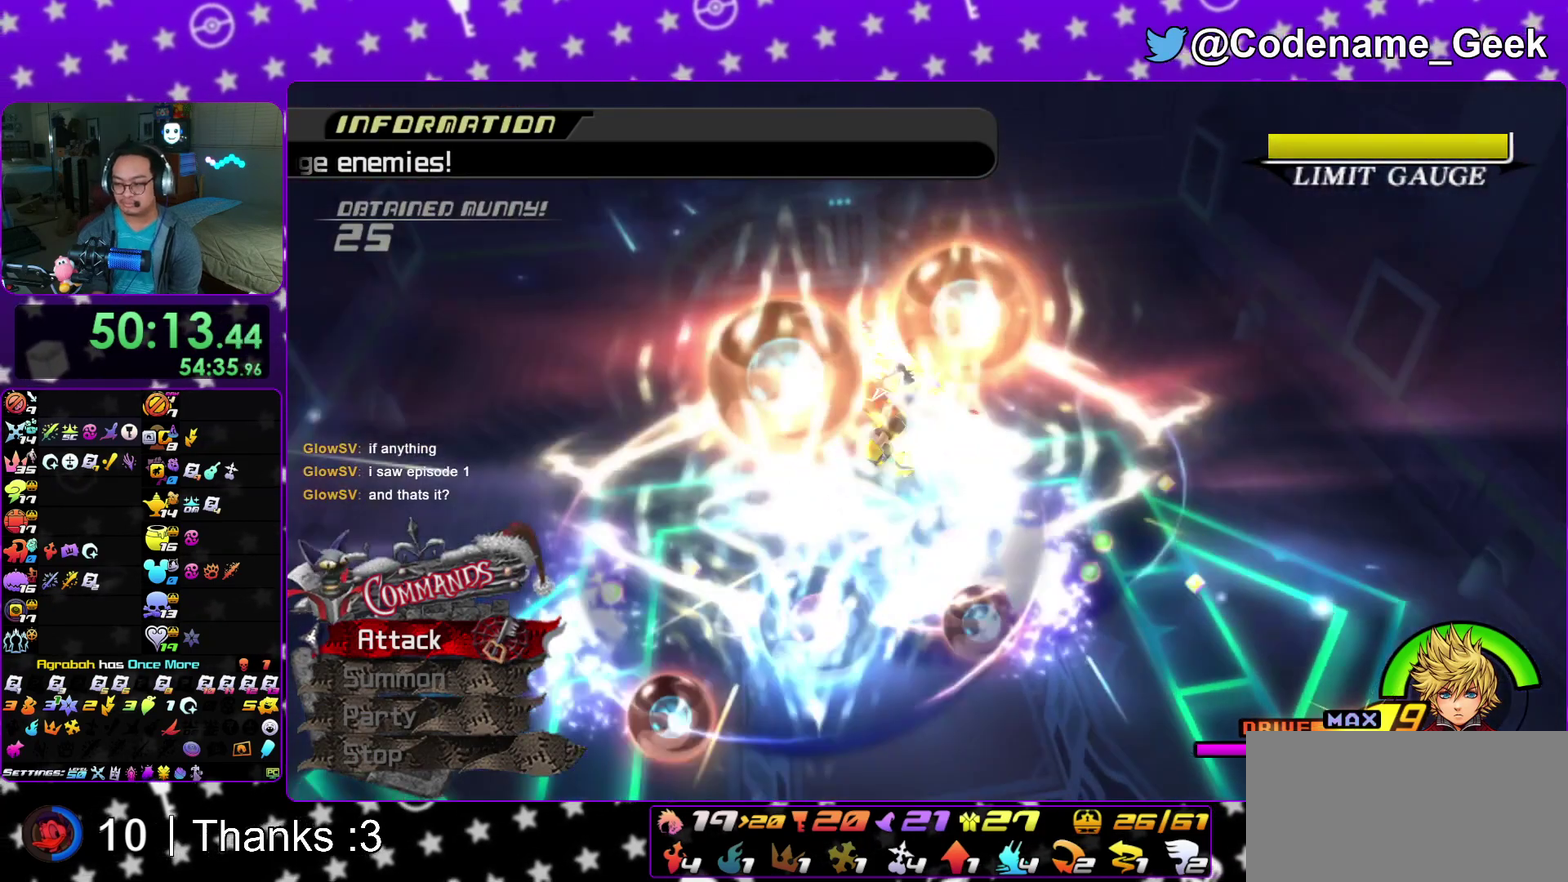
{"dt_ms": 500, "buttons": [], "left_stick": "down", "right_stick": "center", "events": [[300, "left_stick", "down"], [383, "left_stick", "center"], [450, "left_stick", "down"]]}
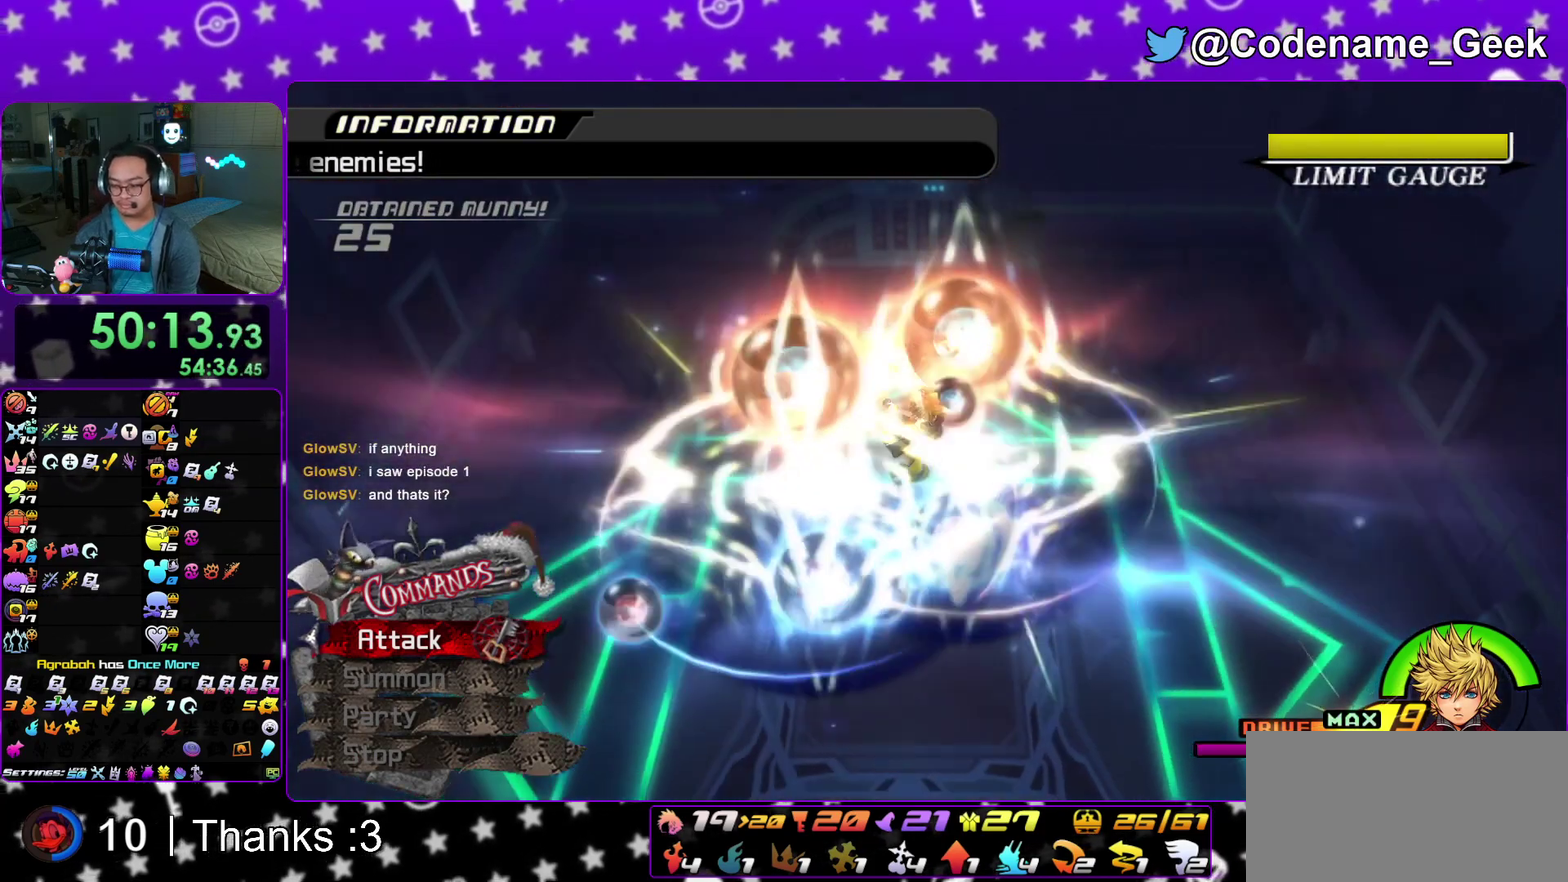
{"dt_ms": 500, "buttons": [], "left_stick": "down", "right_stick": "center", "events": [[50, "left_stick", "center"], [150, "left_stick", "down"], [217, "left_stick", "center"], [283, "left_stick", "down"], [383, "left_stick", "center"], [467, "left_stick", "down"]]}
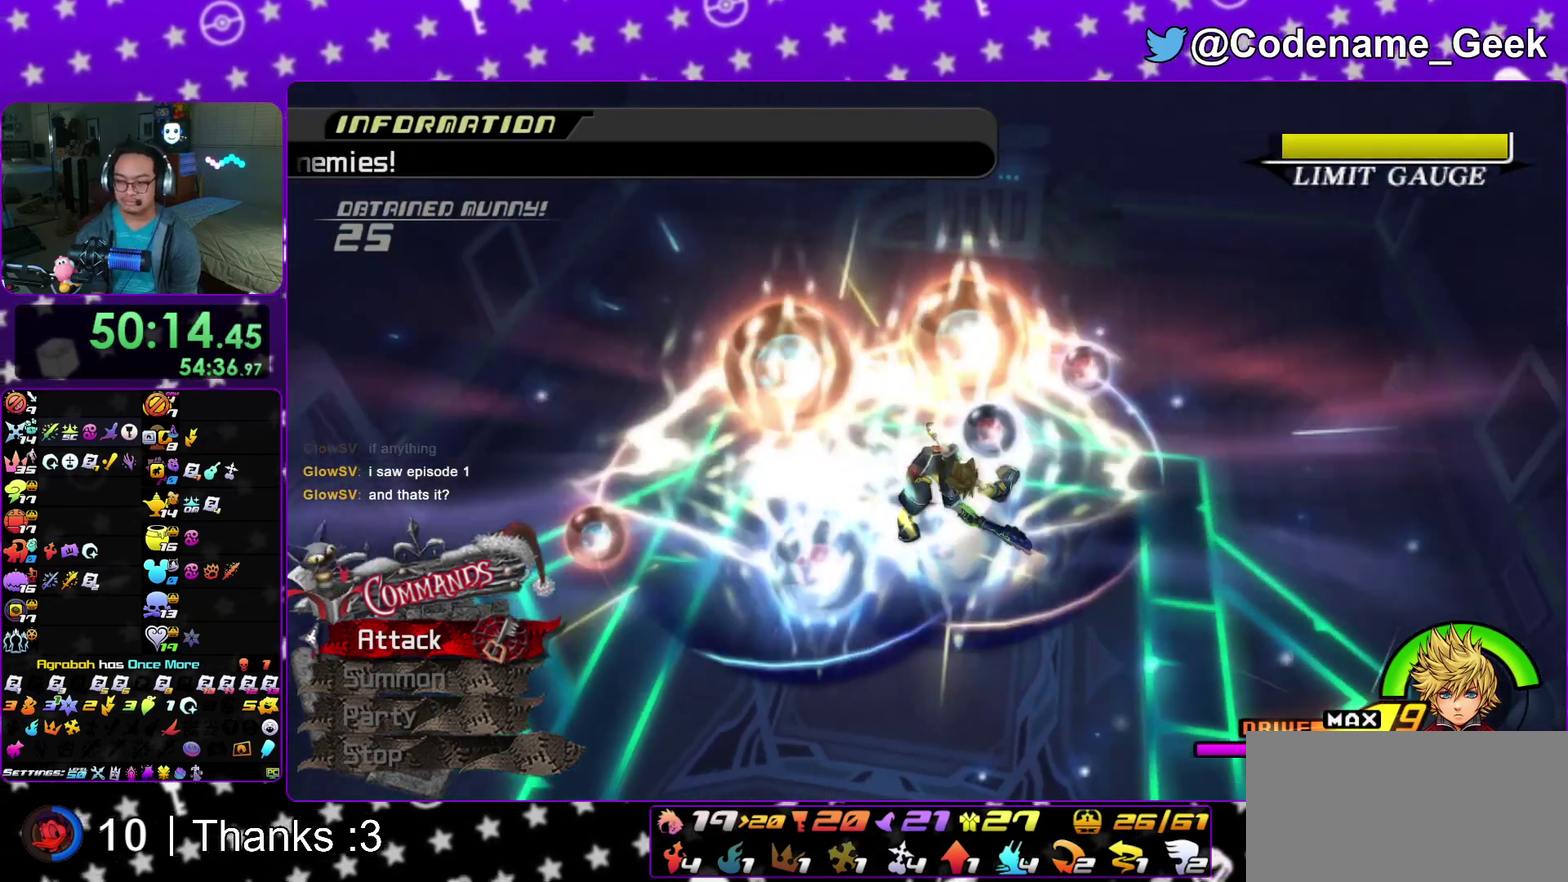
{"dt_ms": 400, "buttons": ["A", "B"], "left_stick": "center", "right_stick": "center", "events": [[67, "left_stick", "center"], [300, "A", "down"], [383, "B", "down"]]}
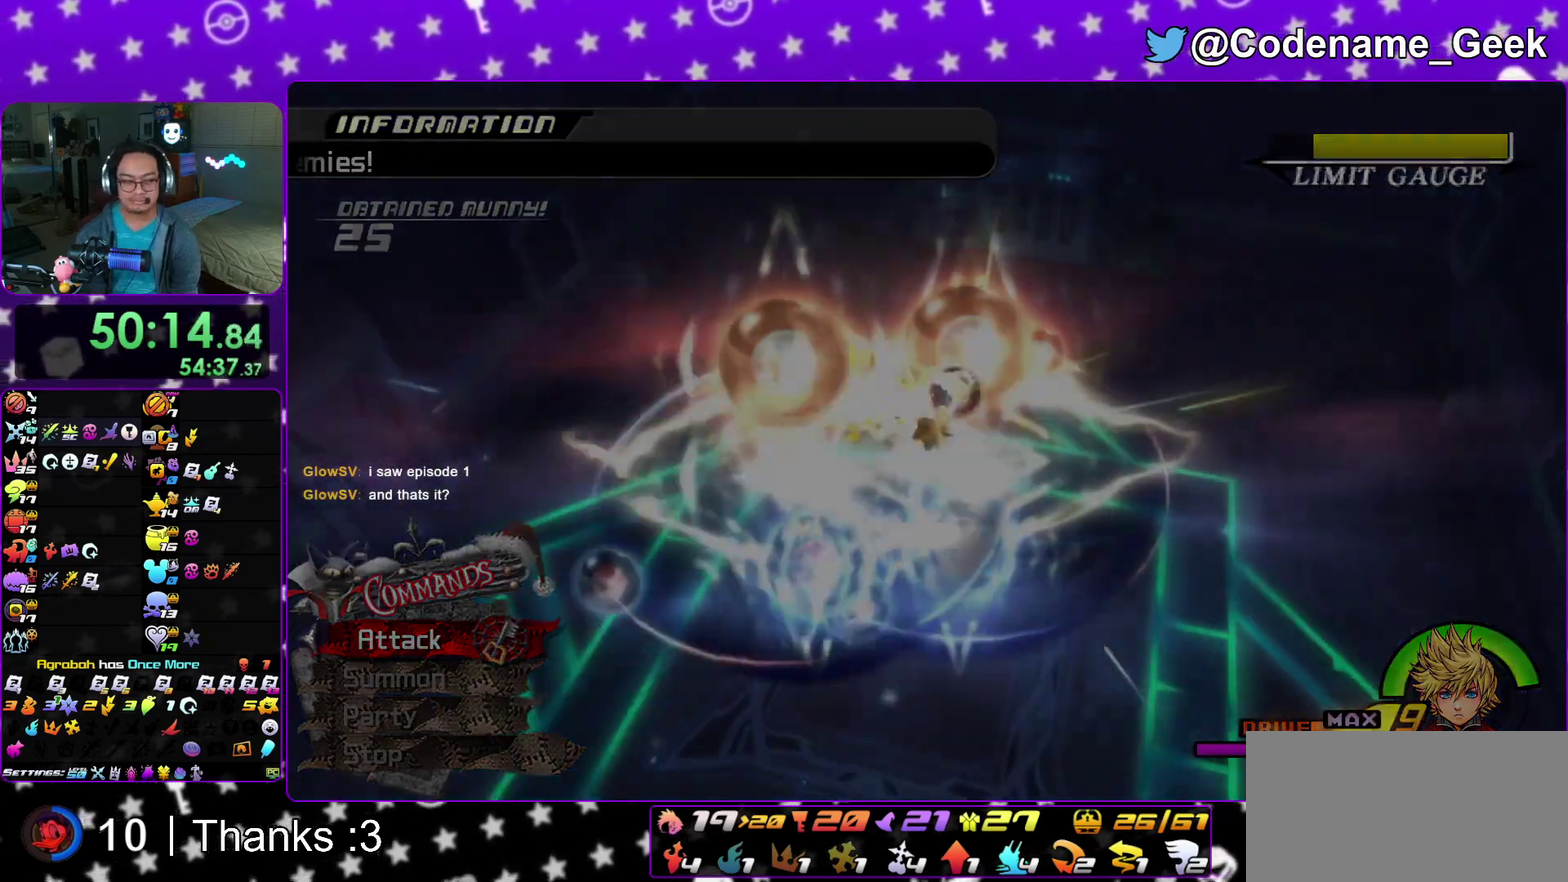
{"dt_ms": 600, "buttons": ["A"], "left_stick": "center", "right_stick": "center", "events": [[200, "A", "up"], [283, "A", "down"], [283, "B", "up"], [483, "A", "up"], [500, "B", "down"], [550, "A", "down"], [567, "B", "up"]]}